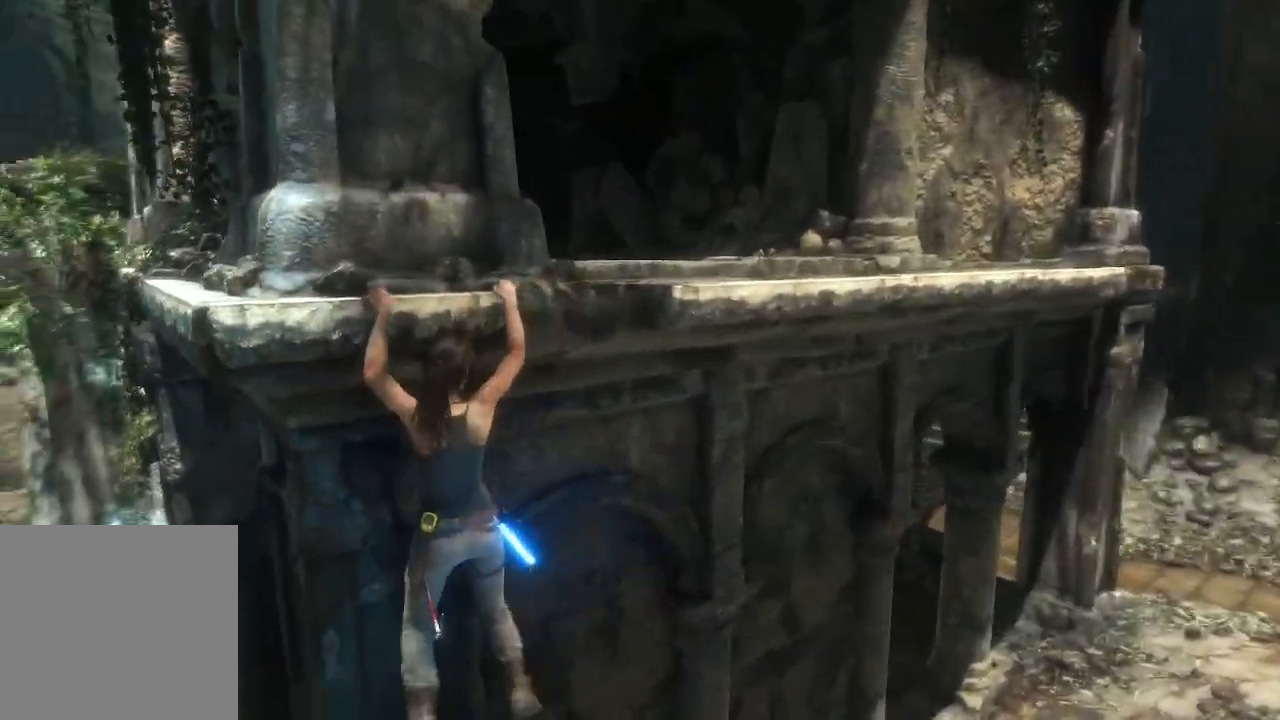
Gameplay with a controller (Xbox layout); each line is a JSON object with the inputs held at the frame after it. "events" lists button and stick changes between this image and that frame as [ms after this image, input, new state], when the widget could be followed in between. Not read: B.
{"buttons": [], "left_stick": "right", "right_stick": "center", "events": [[117, "A", "up"], [183, "A", "down"], [317, "A", "up"]]}
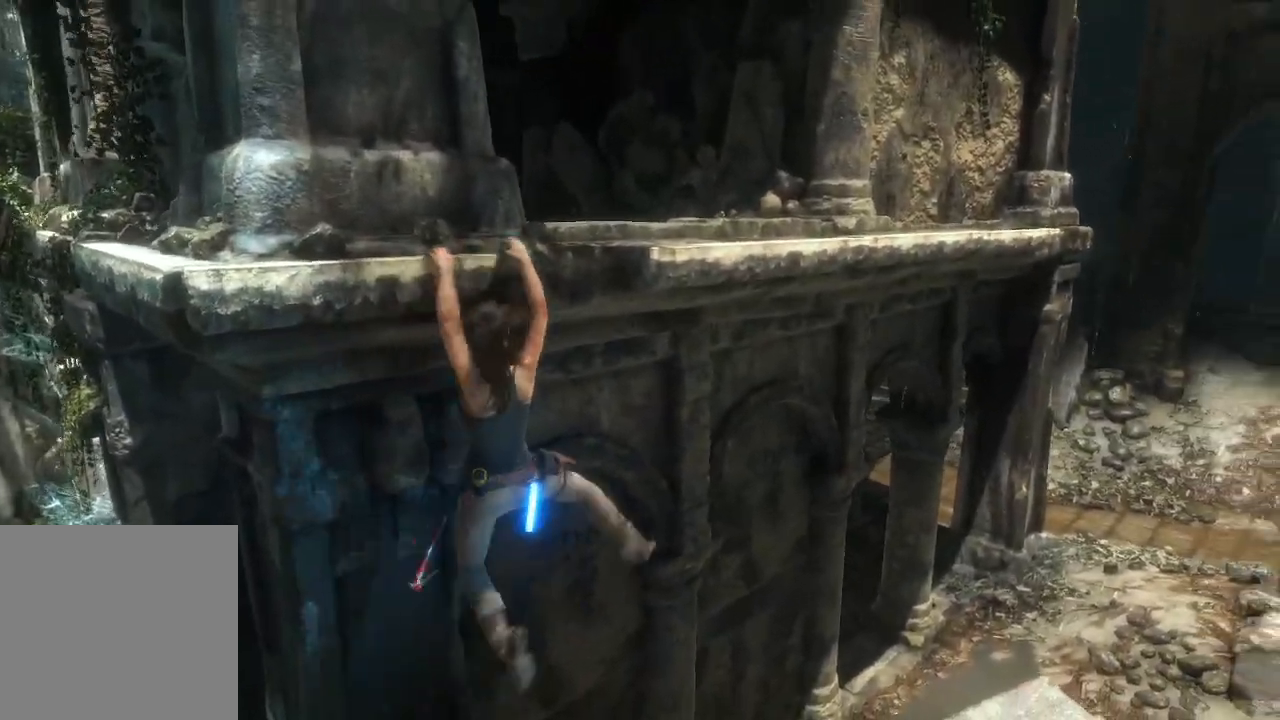
{"buttons": [], "left_stick": "right", "right_stick": "center", "events": []}
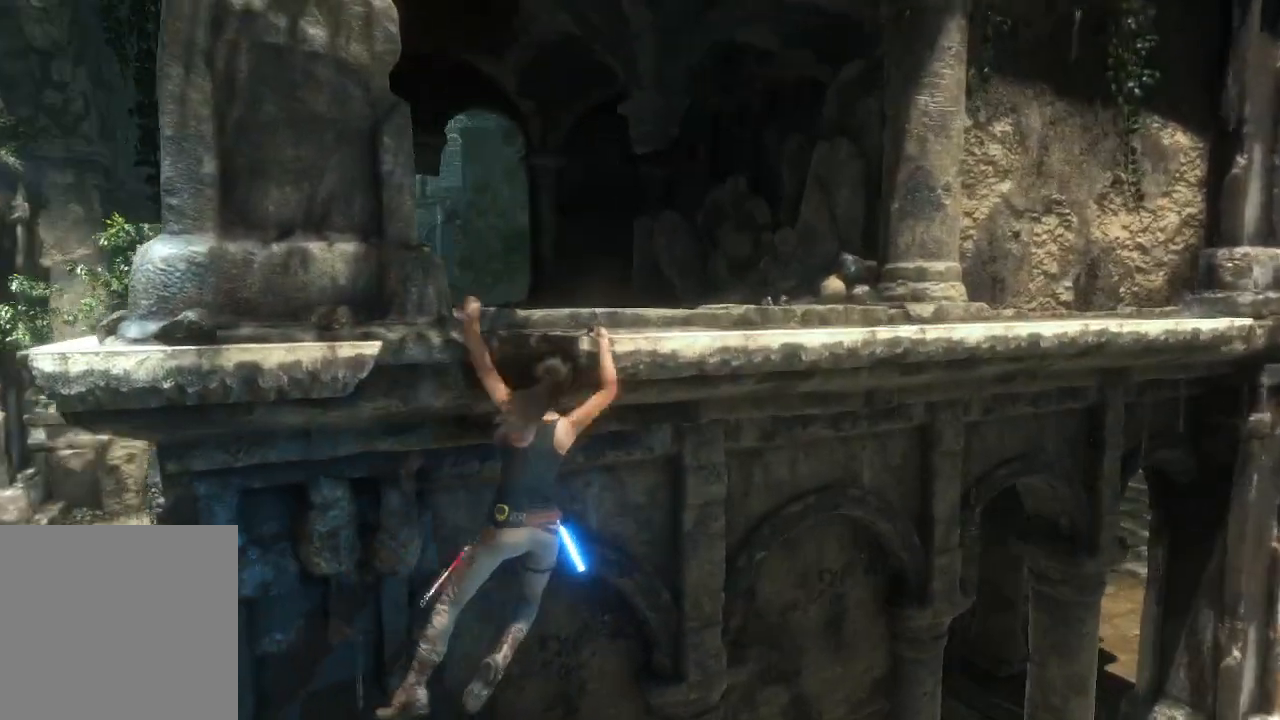
{"buttons": [], "left_stick": "right", "right_stick": "center", "events": [[267, "right_stick", "right"], [467, "right_stick", "center"]]}
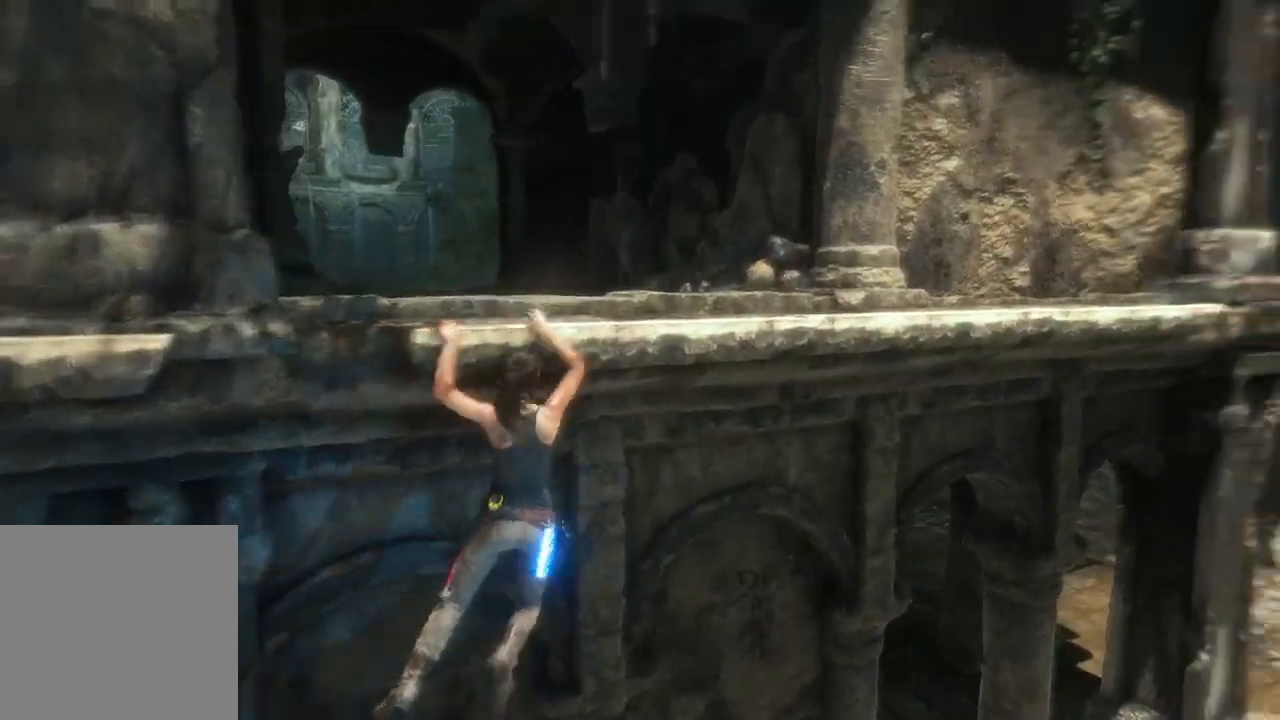
{"buttons": [], "left_stick": "up-right", "right_stick": "center", "events": [[200, "right_stick", "down-right"], [333, "left_stick", "up-right"], [450, "right_stick", "center"]]}
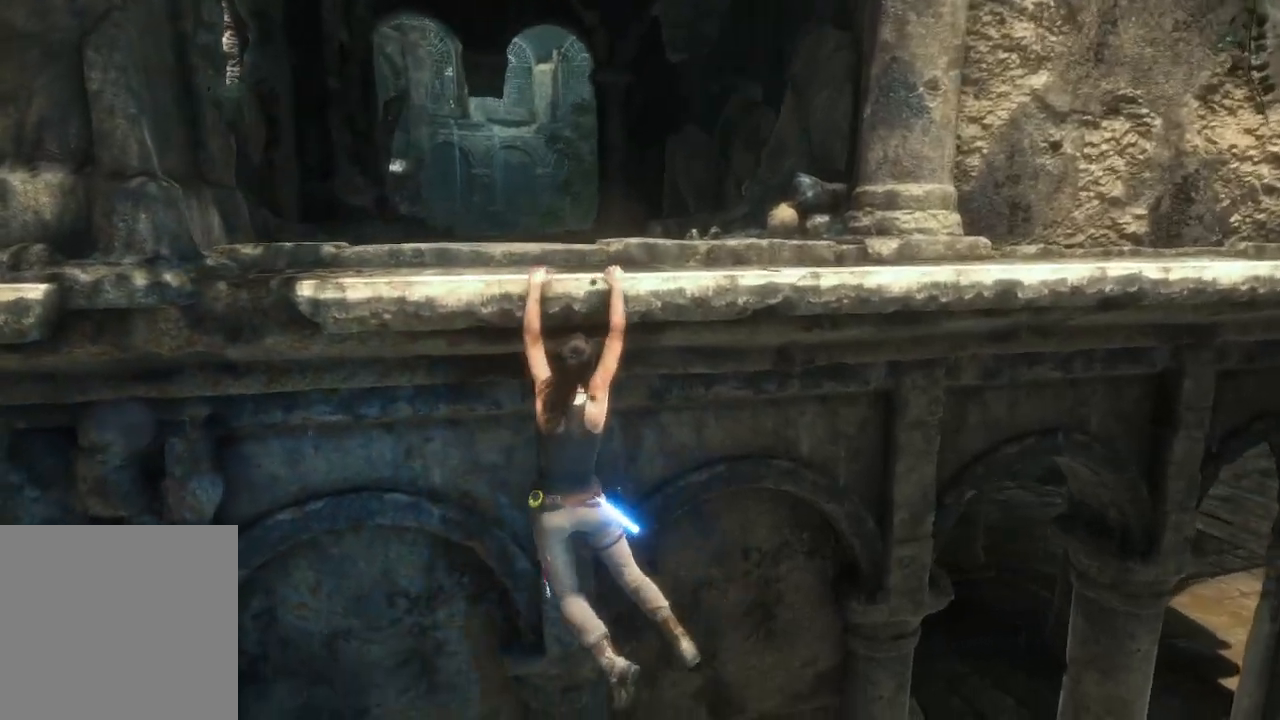
{"buttons": [], "left_stick": "center", "right_stick": "down-right", "events": [[33, "A", "down"], [67, "left_stick", "up"], [183, "A", "up"], [300, "right_stick", "down-right"], [467, "left_stick", "center"]]}
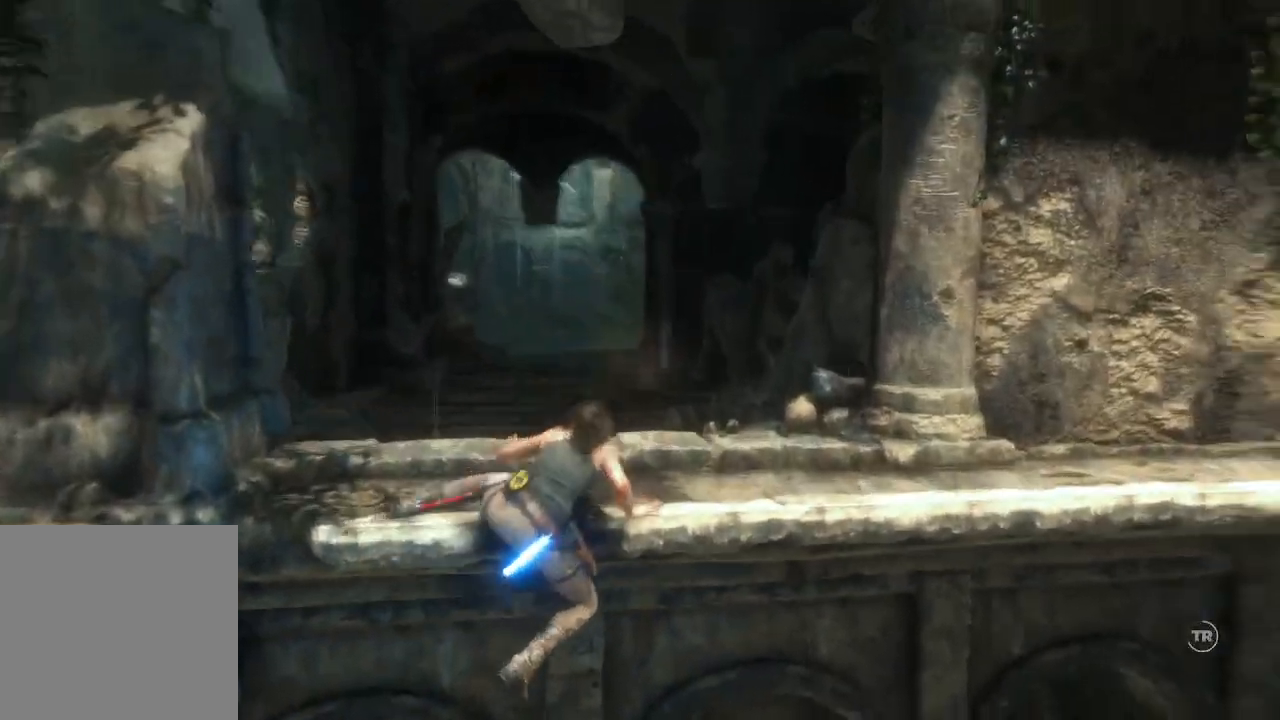
{"buttons": [], "left_stick": "center", "right_stick": "center", "events": [[333, "right_stick", "center"]]}
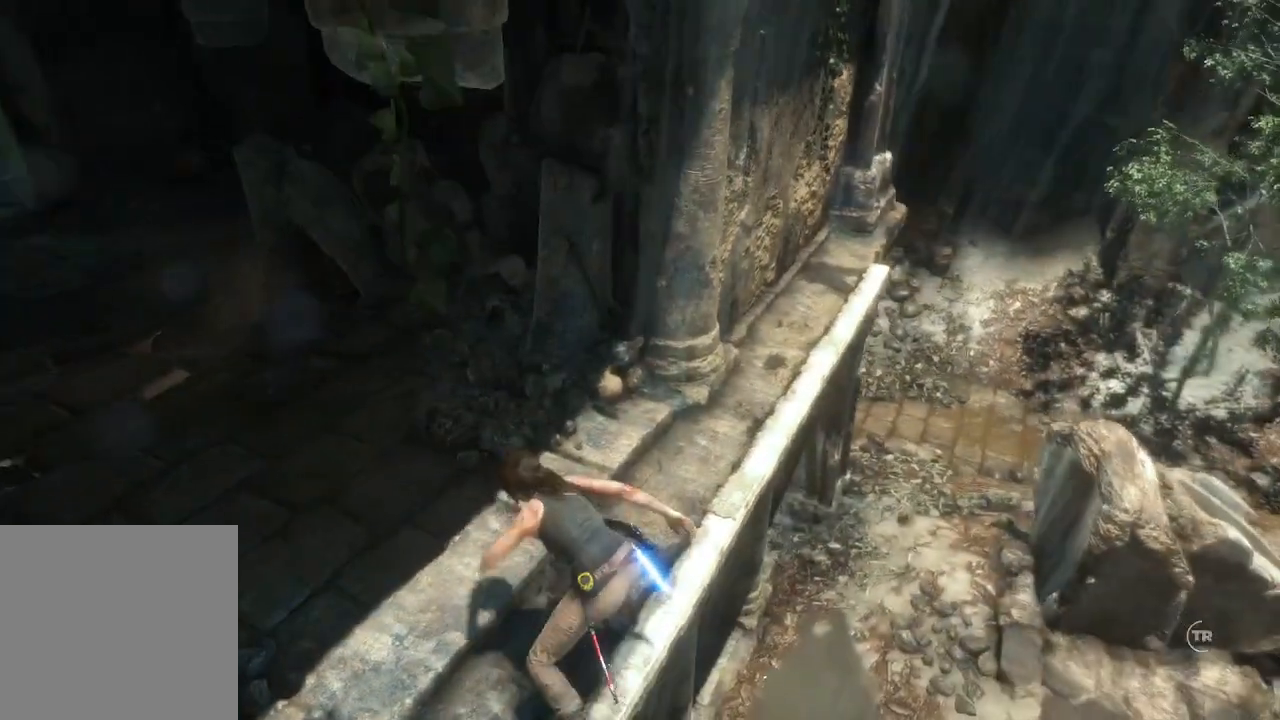
{"buttons": [], "left_stick": "up-right", "right_stick": "center", "events": [[150, "left_stick", "up-right"]]}
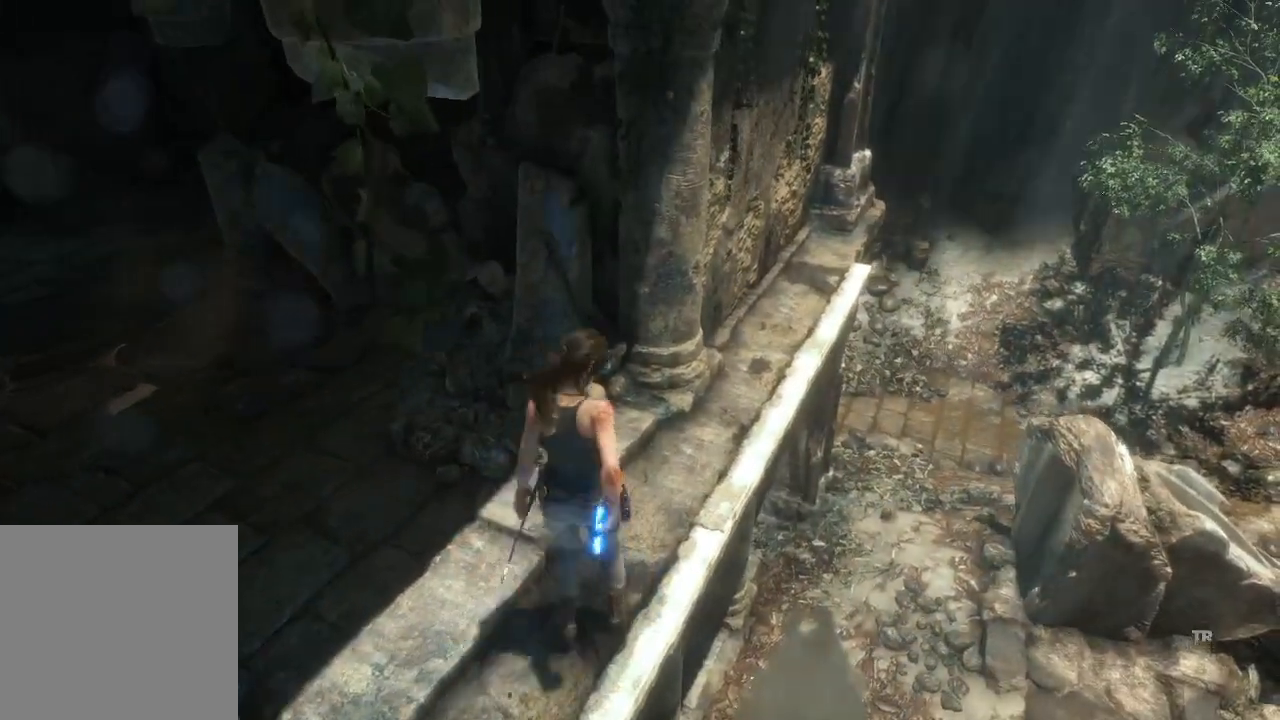
{"buttons": [], "left_stick": "up", "right_stick": "up-left", "events": [[167, "left_stick", "up"], [400, "right_stick", "left"], [483, "right_stick", "up-left"]]}
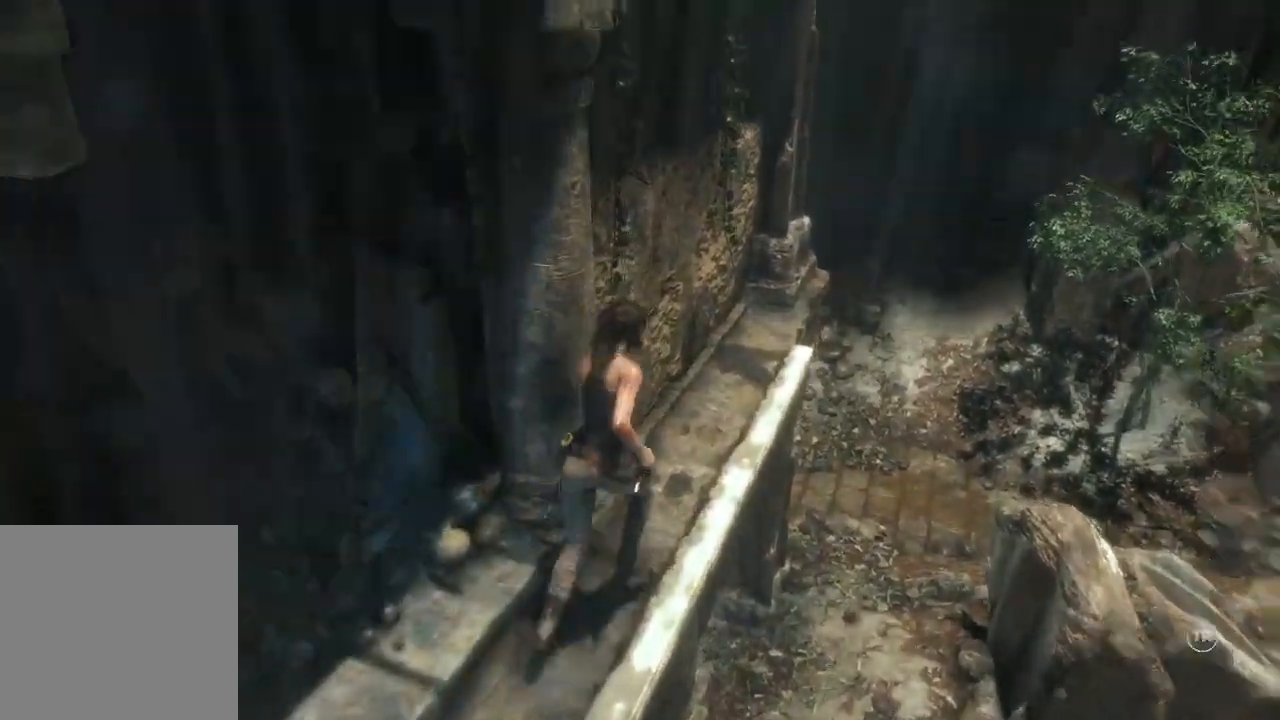
{"buttons": [], "left_stick": "up", "right_stick": "left", "events": [[167, "right_stick", "left"], [283, "right_stick", "center"], [450, "right_stick", "left"]]}
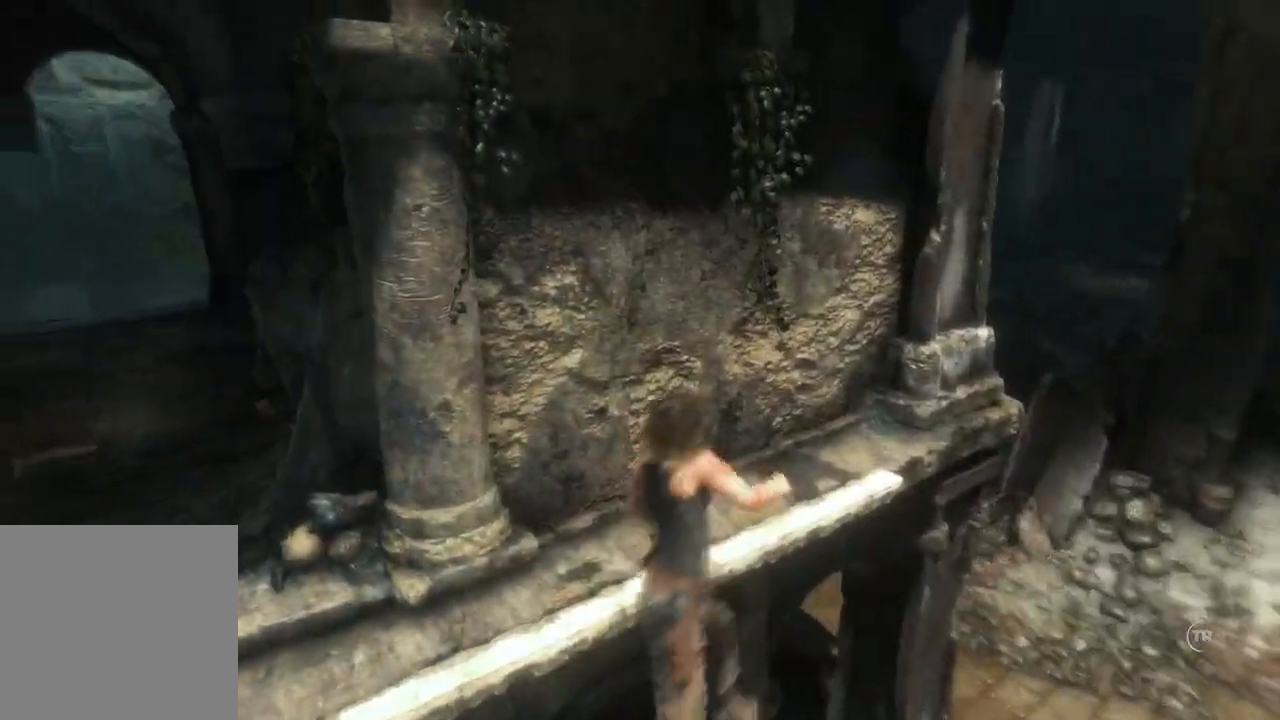
{"buttons": [], "left_stick": "right", "right_stick": "up-right", "events": [[167, "right_stick", "center"], [367, "left_stick", "right"], [383, "right_stick", "up-right"]]}
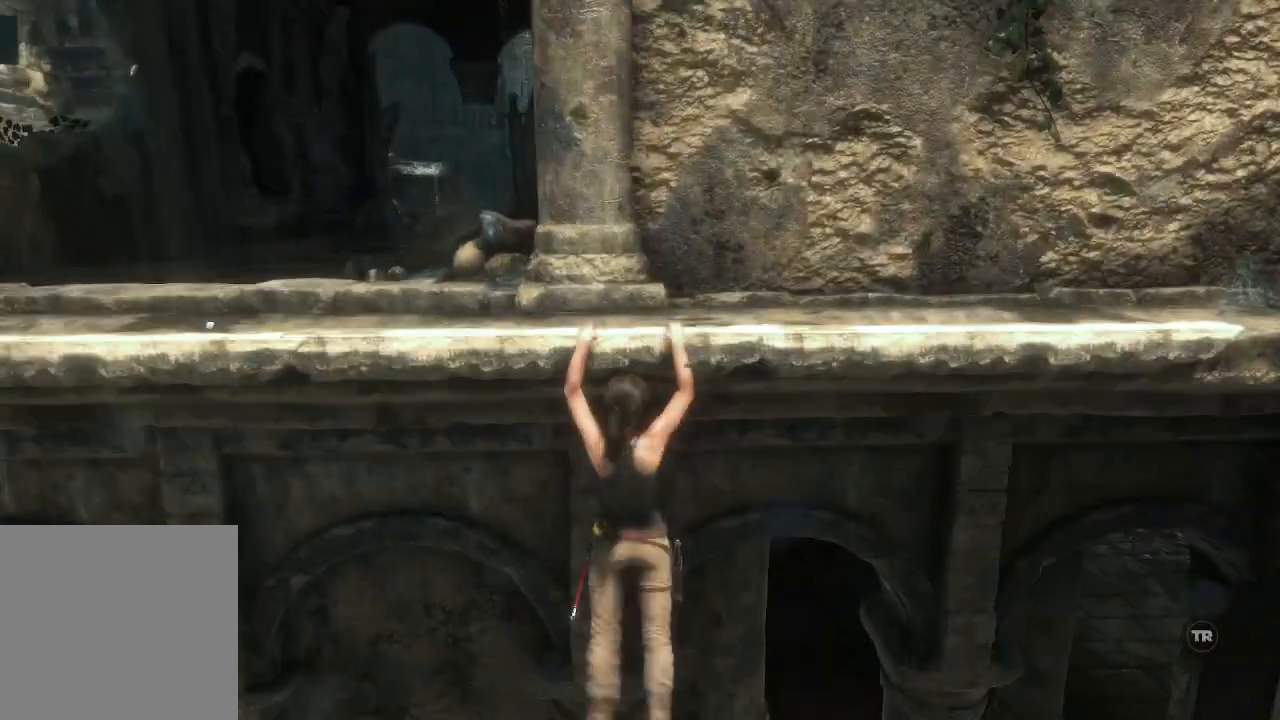
{"buttons": [], "left_stick": "right", "right_stick": "center", "events": [[467, "right_stick", "center"]]}
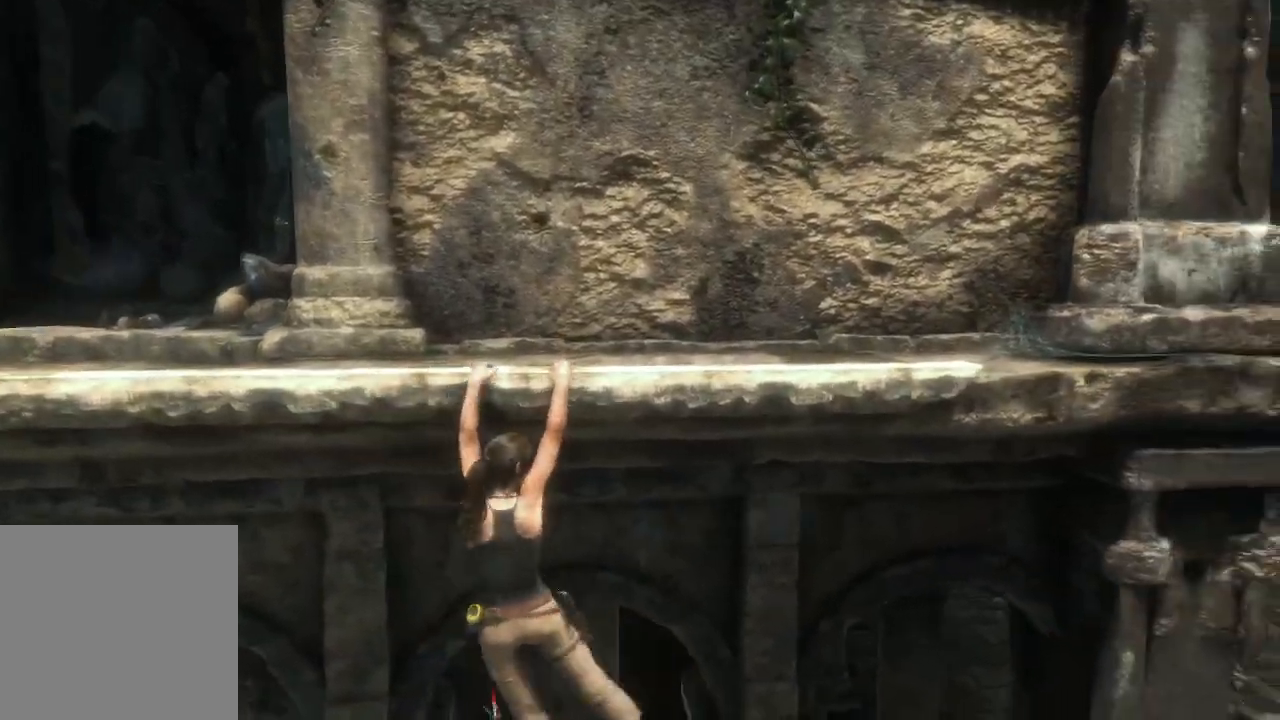
{"buttons": [], "left_stick": "right", "right_stick": "up", "events": [[67, "right_stick", "up"]]}
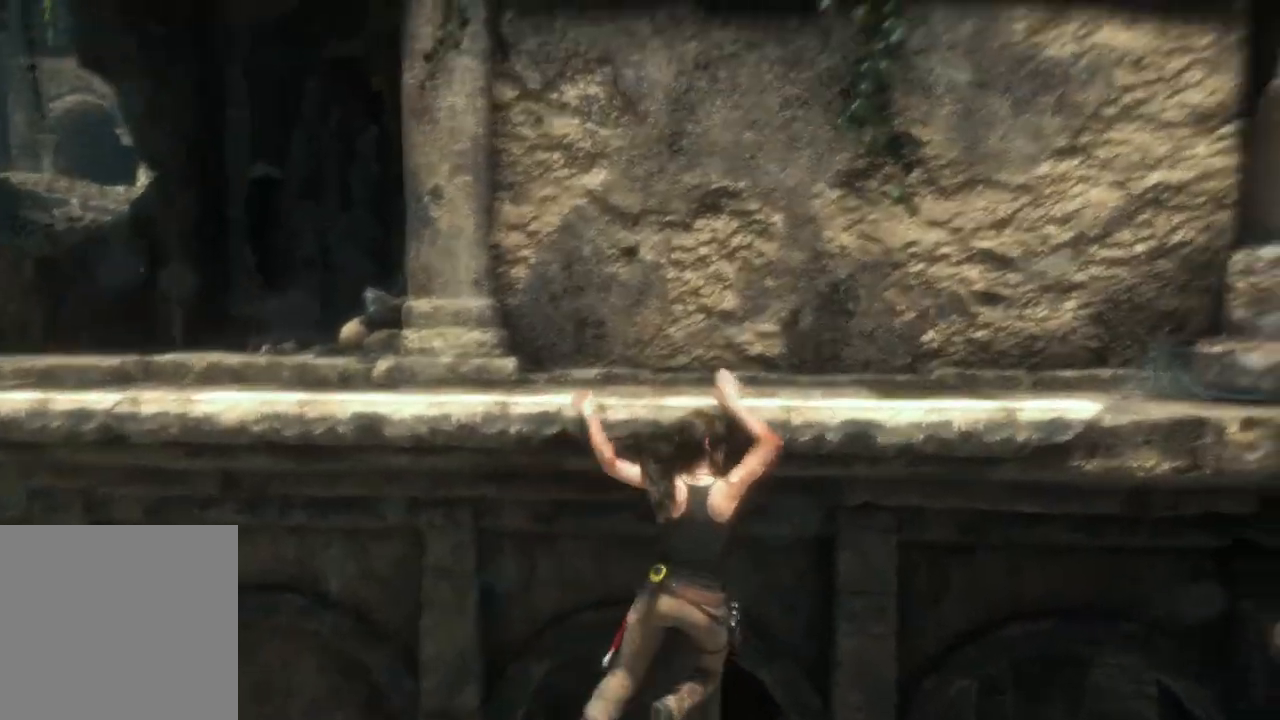
{"buttons": [], "left_stick": "right", "right_stick": "up-right", "events": [[33, "right_stick", "up-right"]]}
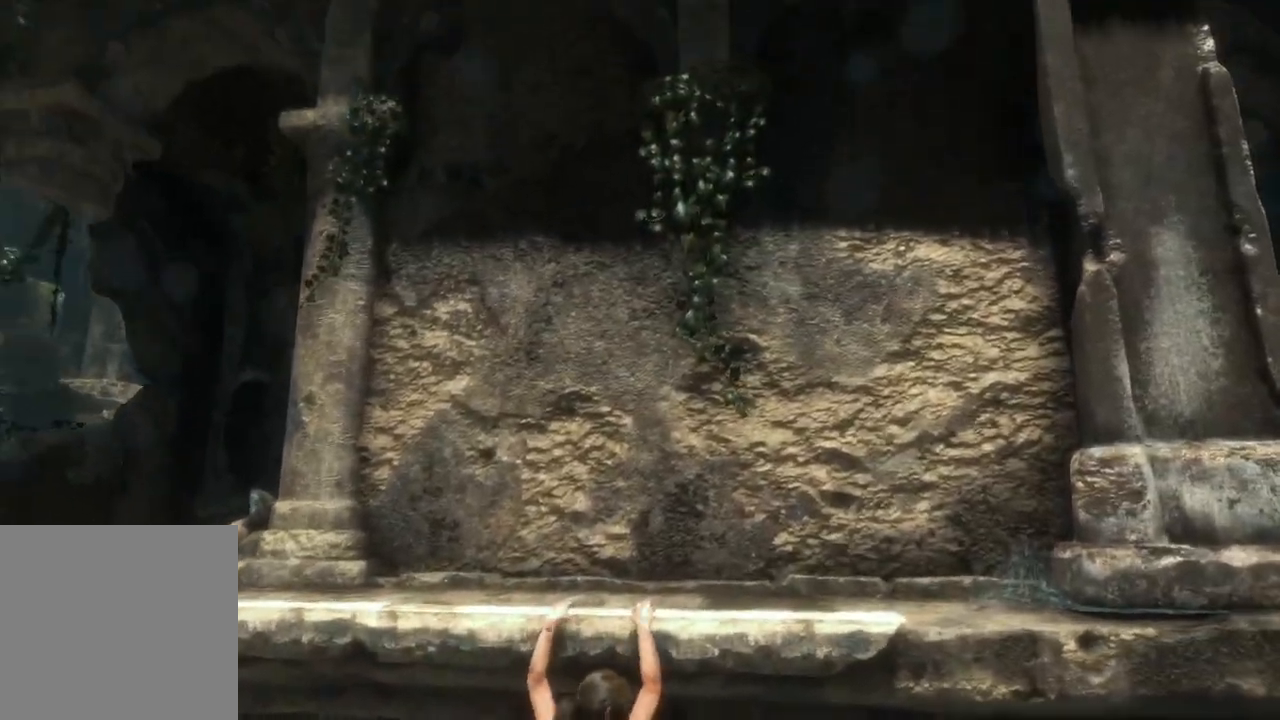
{"buttons": [], "left_stick": "right", "right_stick": "center", "events": [[117, "right_stick", "right"], [467, "right_stick", "center"]]}
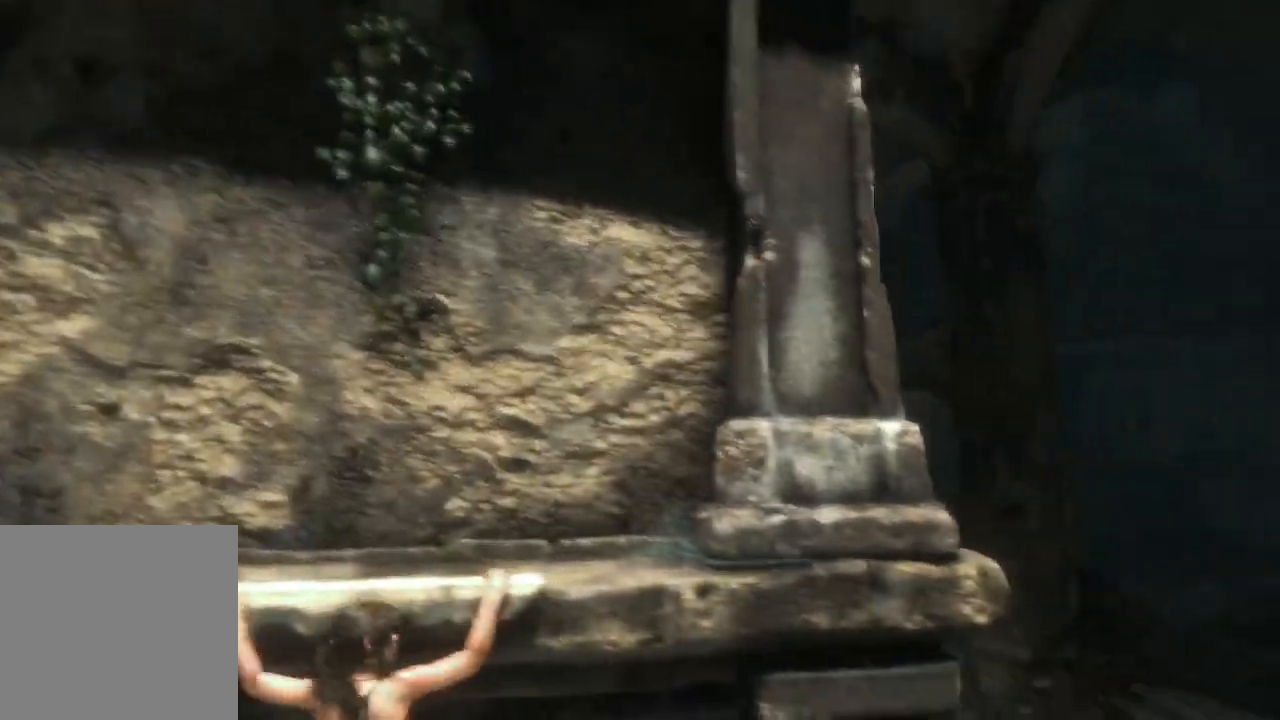
{"buttons": ["A"], "left_stick": "right", "right_stick": "center", "events": [[167, "A", "down"], [317, "A", "up"], [400, "A", "down"]]}
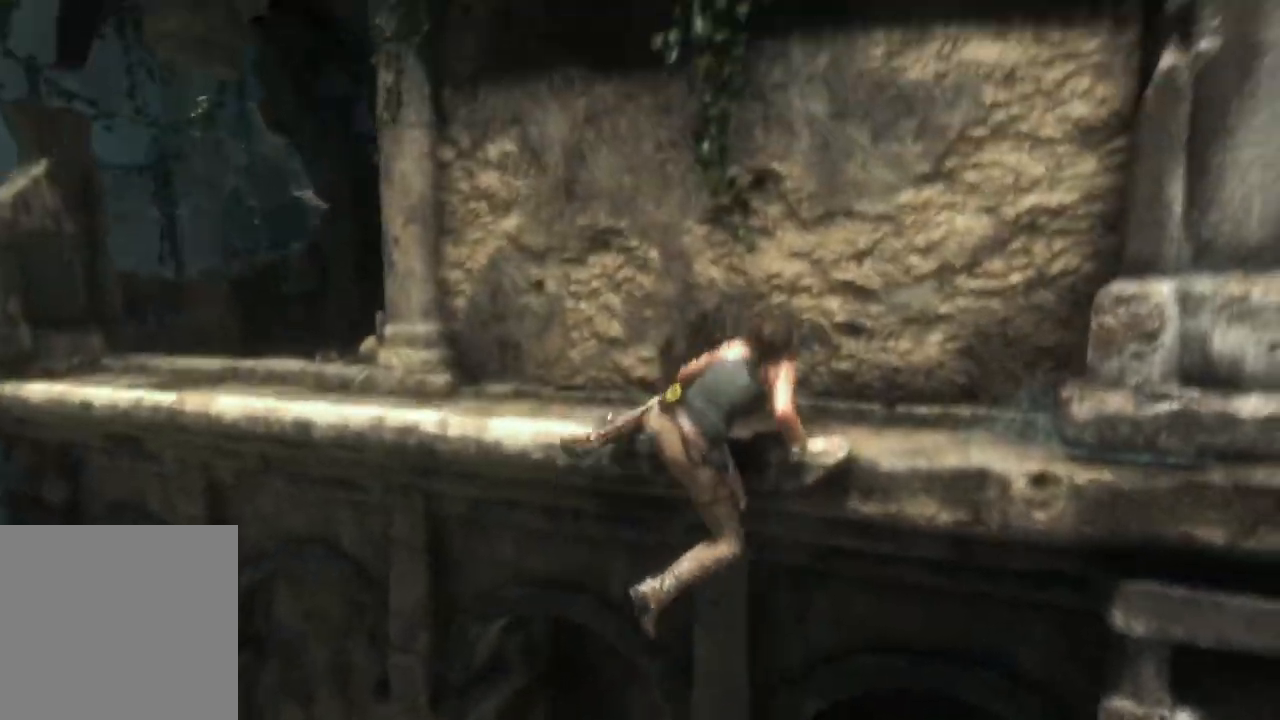
{"buttons": [], "left_stick": "up", "right_stick": "down-right", "events": [[50, "A", "up"], [250, "right_stick", "down-right"], [450, "left_stick", "up"]]}
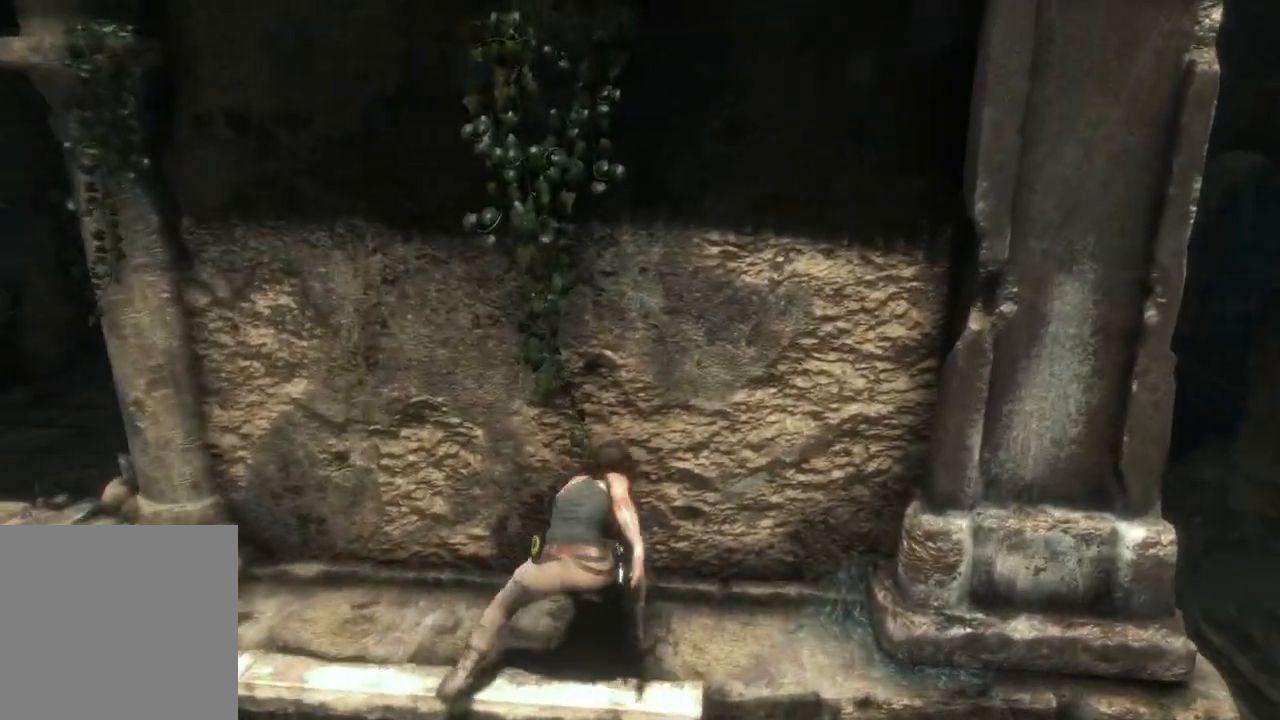
{"buttons": [], "left_stick": "center", "right_stick": "center", "events": [[50, "left_stick", "center"], [367, "right_stick", "center"]]}
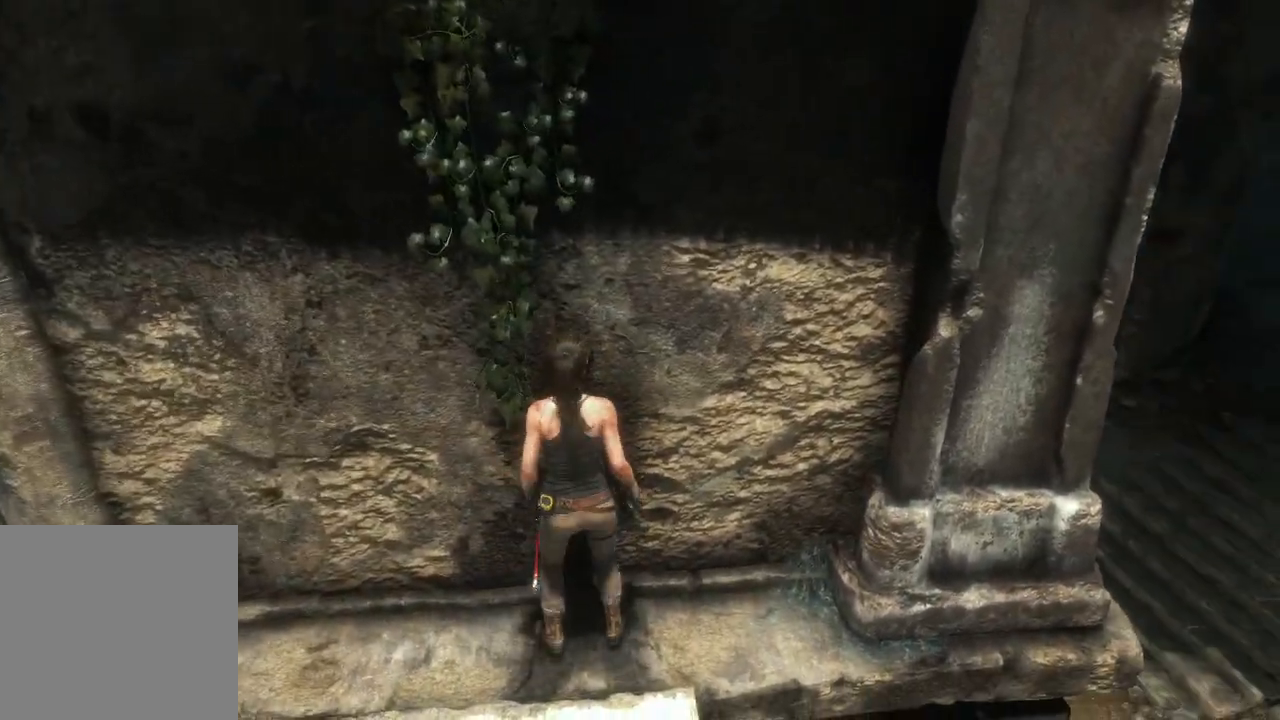
{"buttons": [], "left_stick": "center", "right_stick": "center", "events": [[200, "SELECT", "down"], [317, "SELECT", "up"]]}
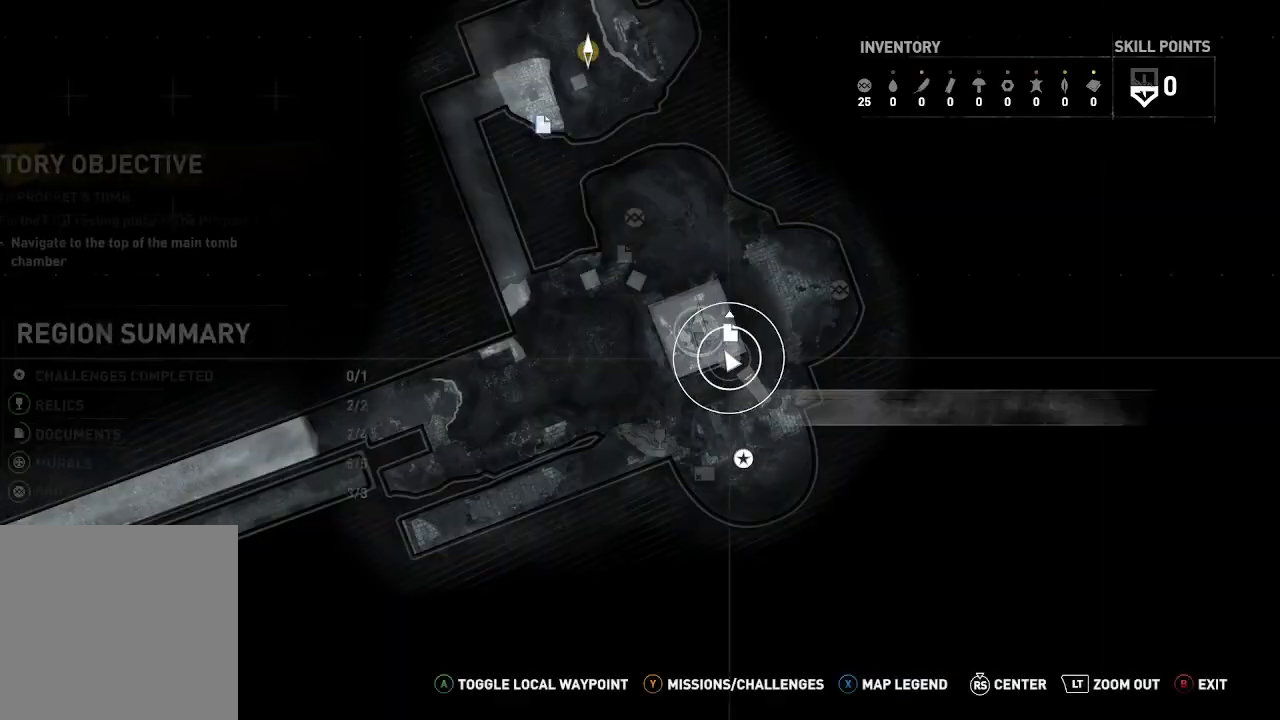
{"buttons": [], "left_stick": "up-right", "right_stick": "center", "events": [[383, "left_stick", "up-right"]]}
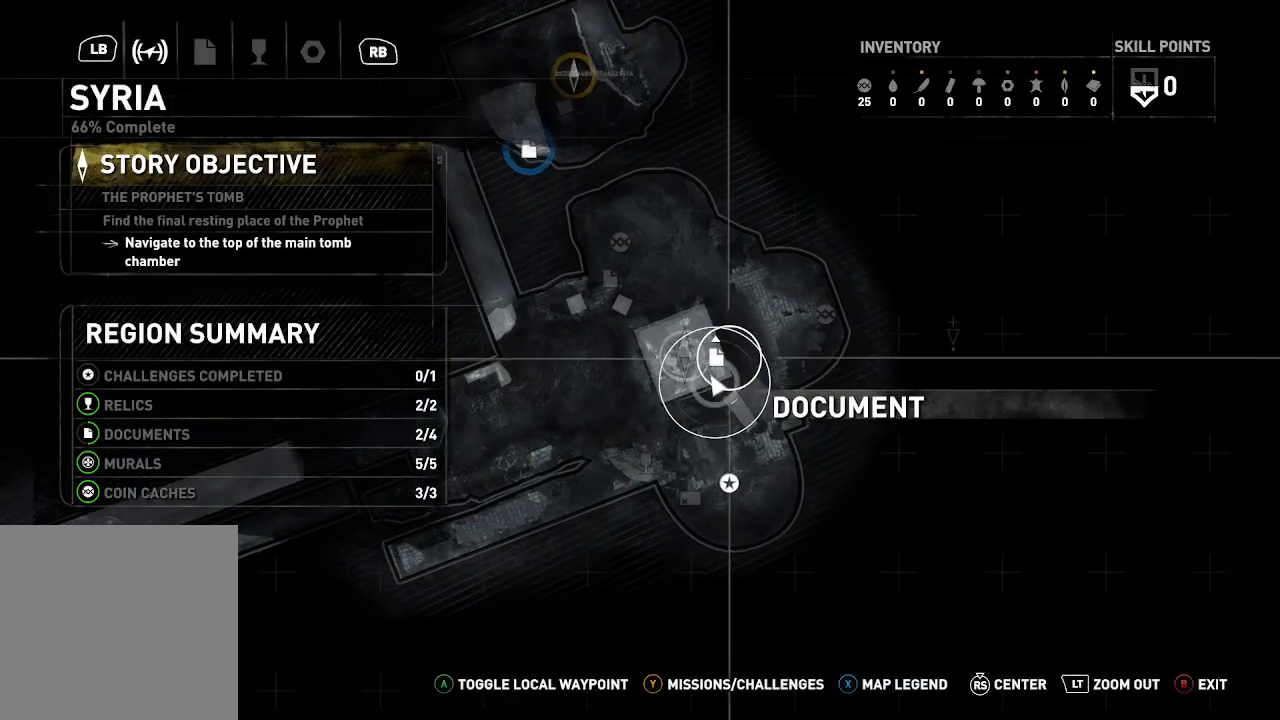
{"buttons": ["A"], "left_stick": "center", "right_stick": "center", "events": [[17, "left_stick", "center"], [450, "A", "down"]]}
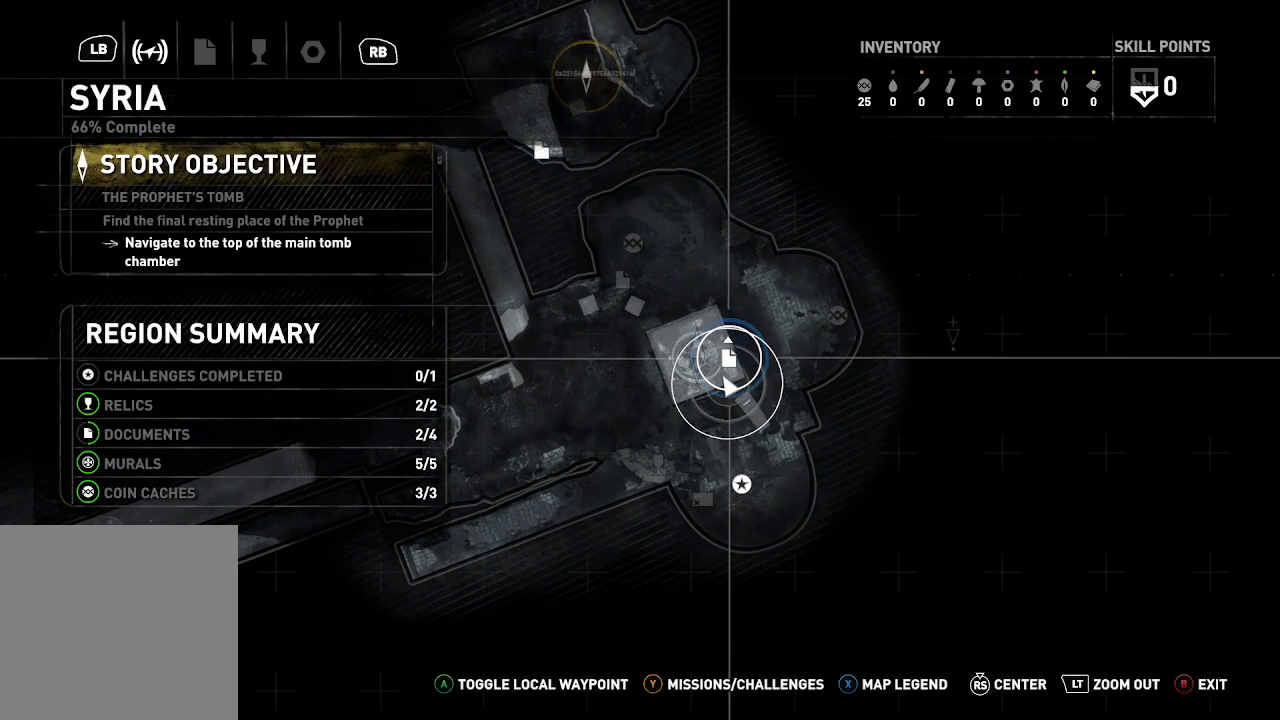
{"buttons": [], "left_stick": "center", "right_stick": "center", "events": [[83, "A", "up"]]}
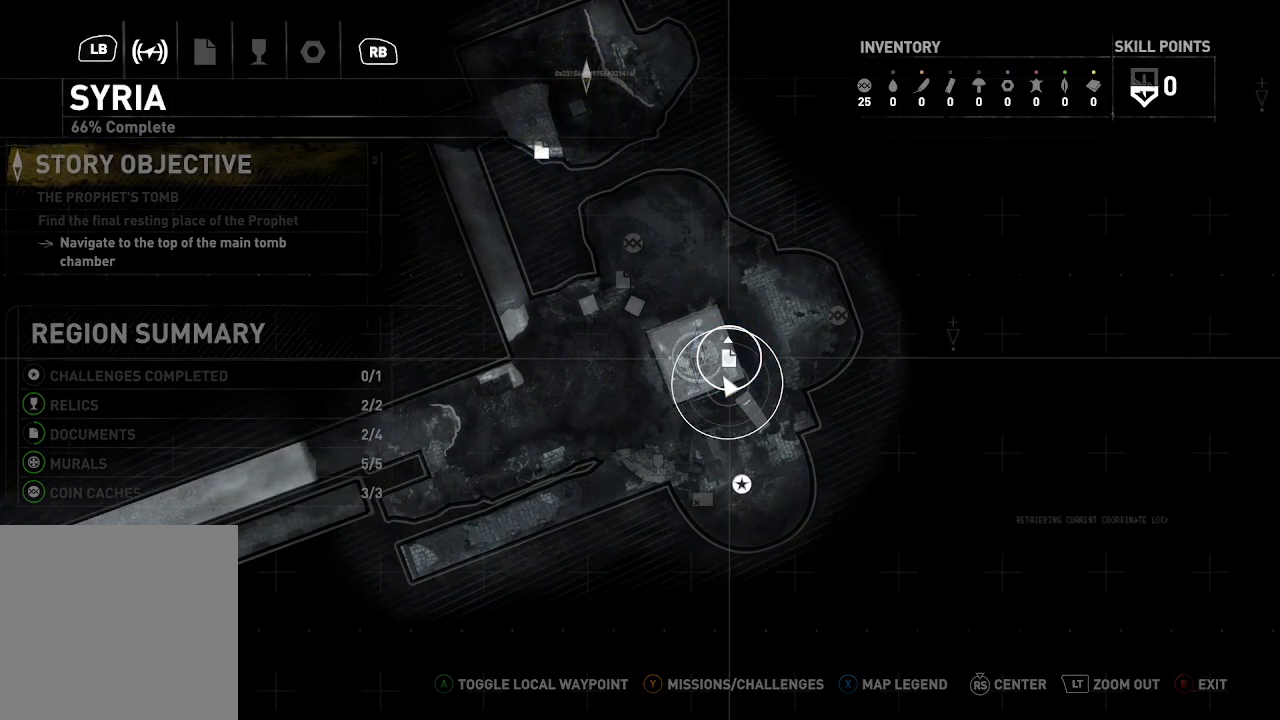
{"buttons": [], "left_stick": "center", "right_stick": "center", "events": [[133, "right_stick", "up"], [383, "right_stick", "center"]]}
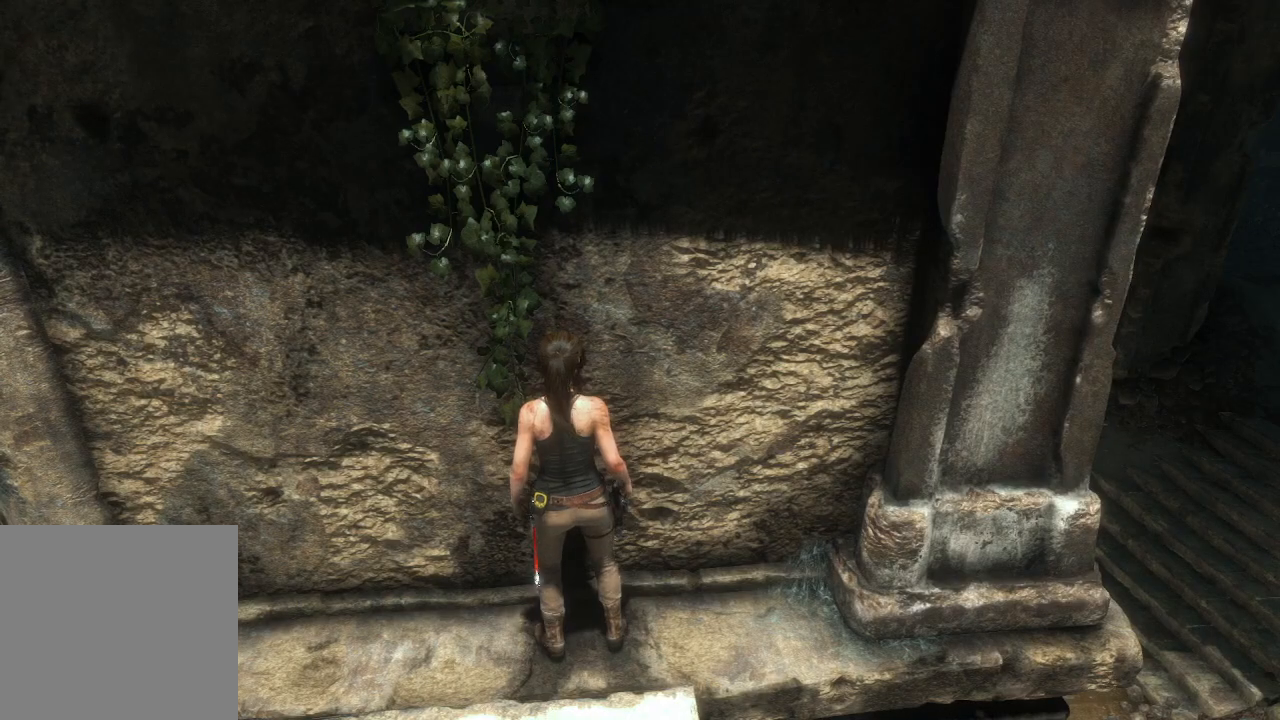
{"buttons": [], "left_stick": "center", "right_stick": "up", "events": [[167, "right_stick", "up"]]}
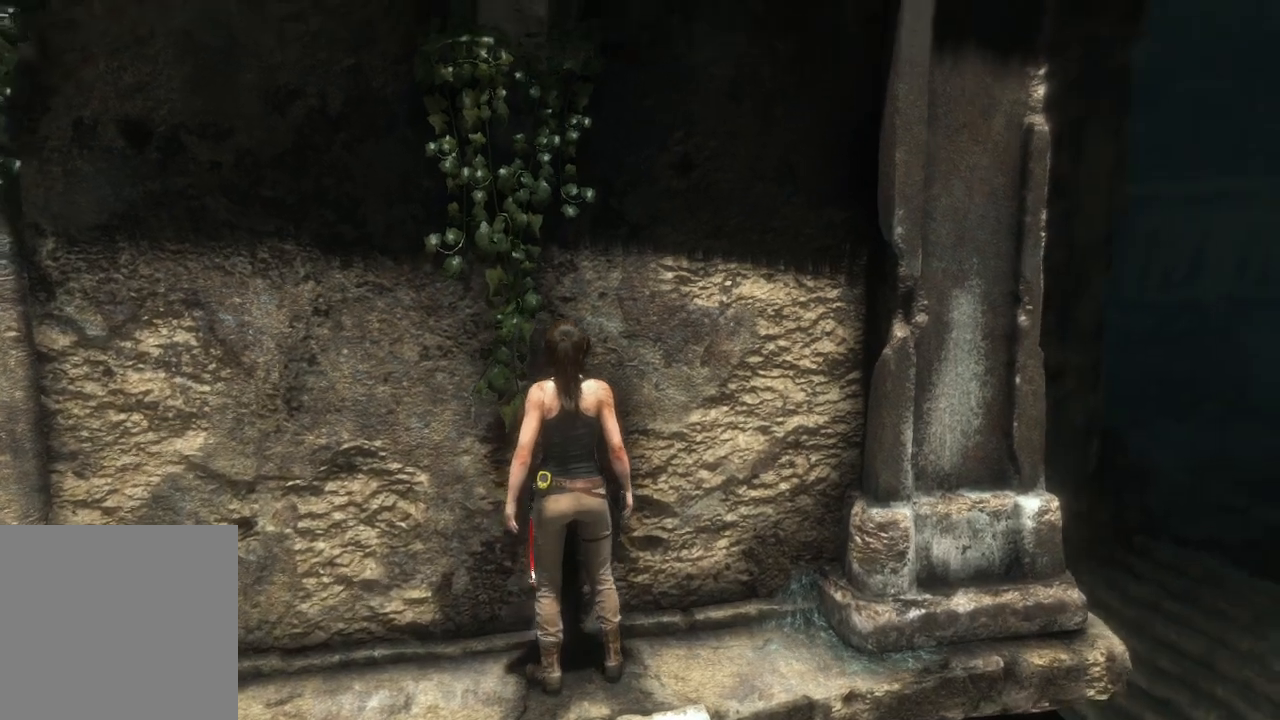
{"buttons": [], "left_stick": "center", "right_stick": "up"}
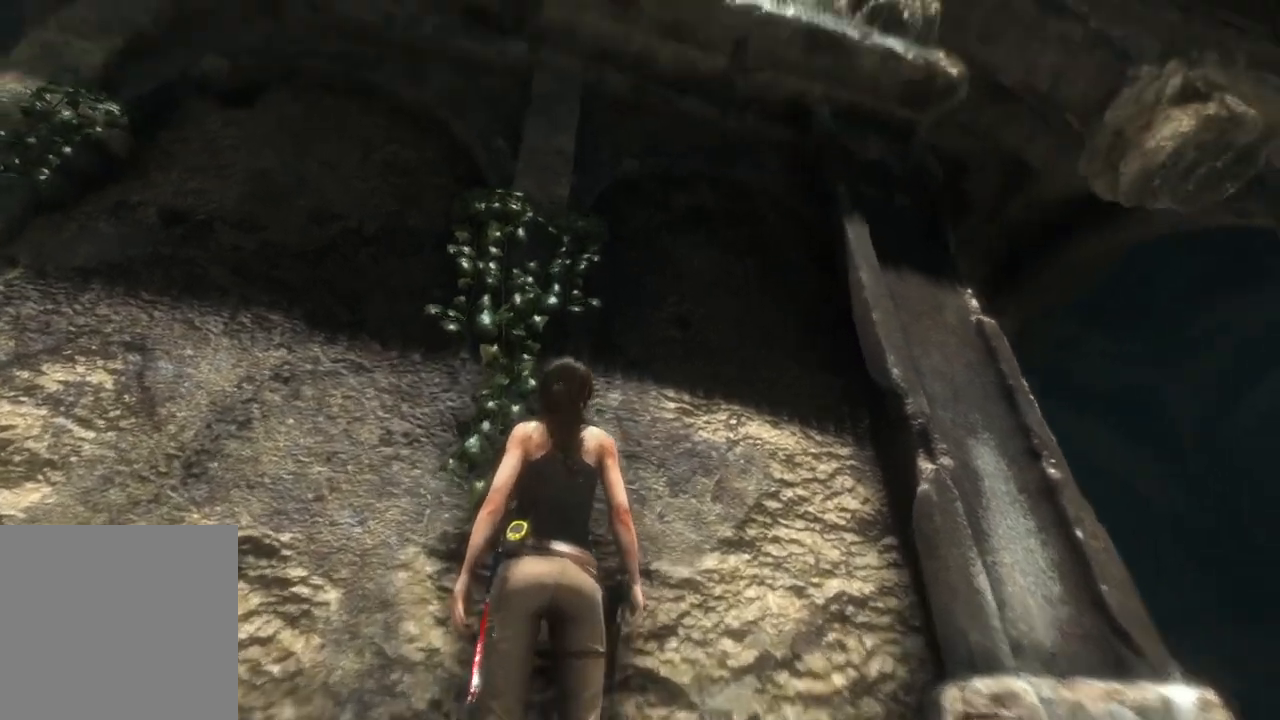
{"buttons": [], "left_stick": "center", "right_stick": "center", "events": [[450, "right_stick", "center"]]}
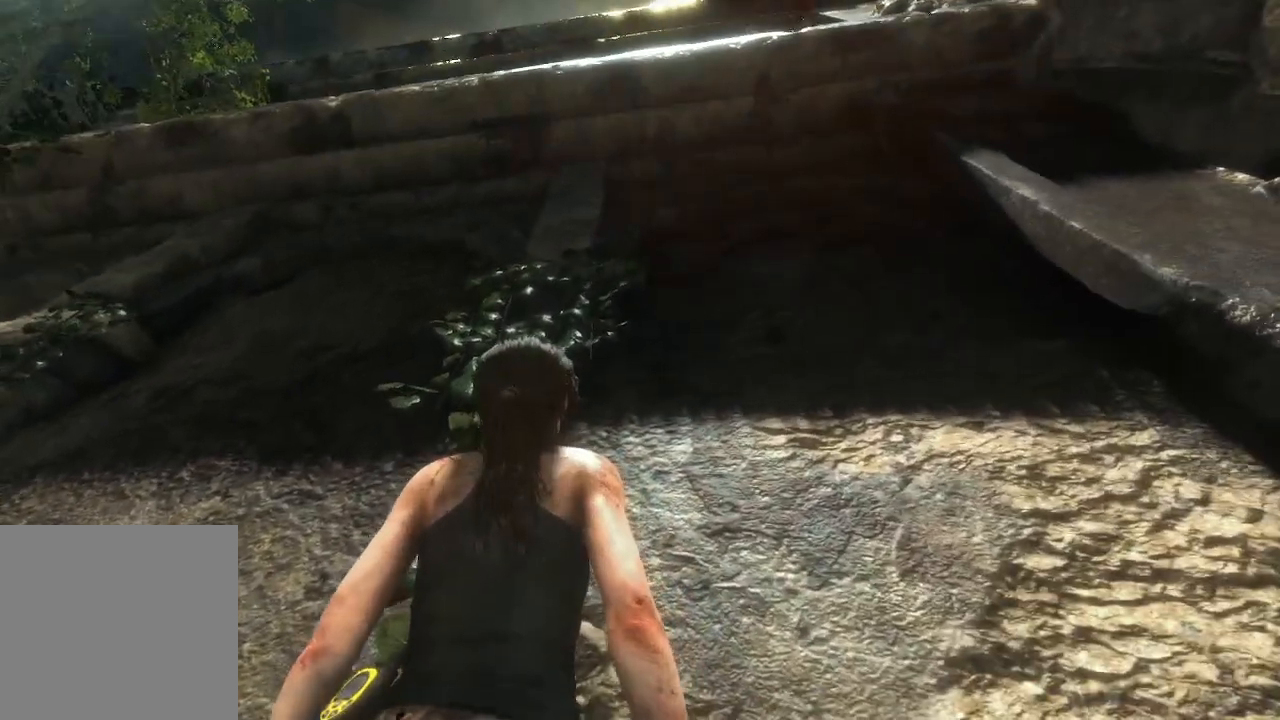
{"buttons": [], "left_stick": "center", "right_stick": "up", "events": [[33, "right_stick", "up"], [67, "R3", "down"], [267, "R3", "up"]]}
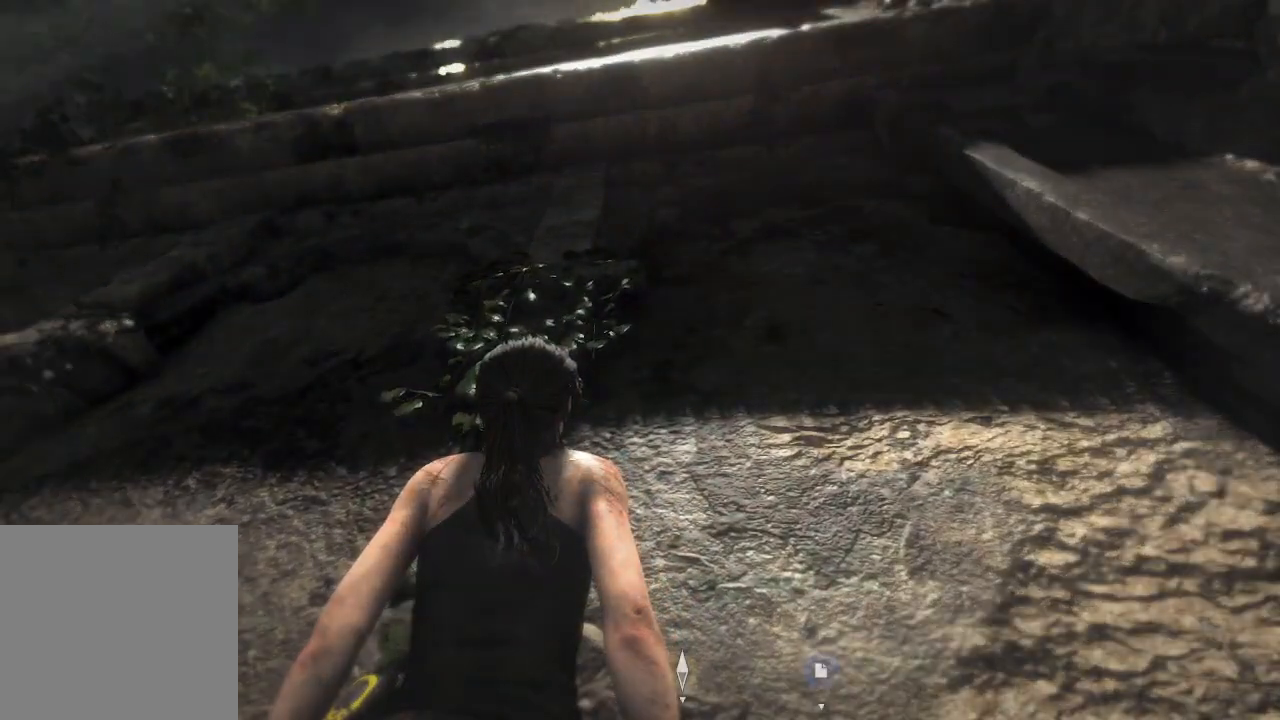
{"buttons": [], "left_stick": "left", "right_stick": "up-right", "events": [[67, "right_stick", "up-right"], [217, "left_stick", "left"]]}
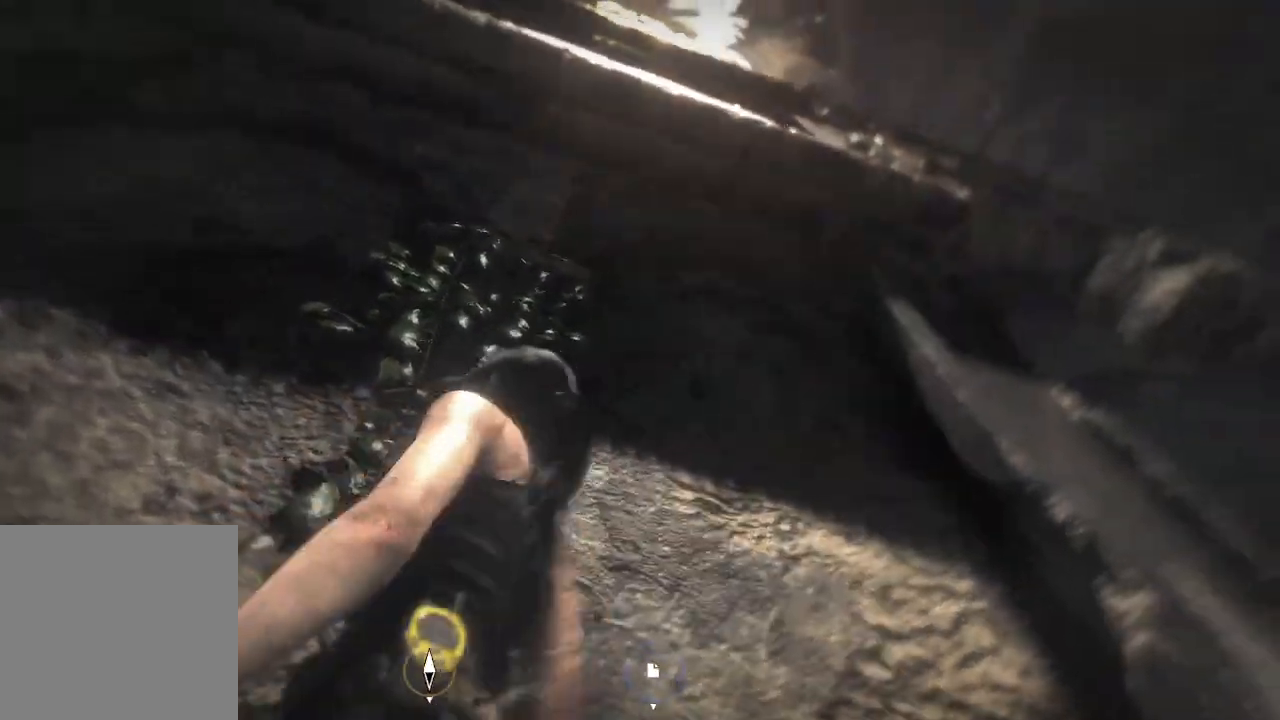
{"buttons": [], "left_stick": "down-left", "right_stick": "down", "events": [[133, "right_stick", "up"], [233, "right_stick", "center"], [367, "left_stick", "down-left"], [500, "right_stick", "down"]]}
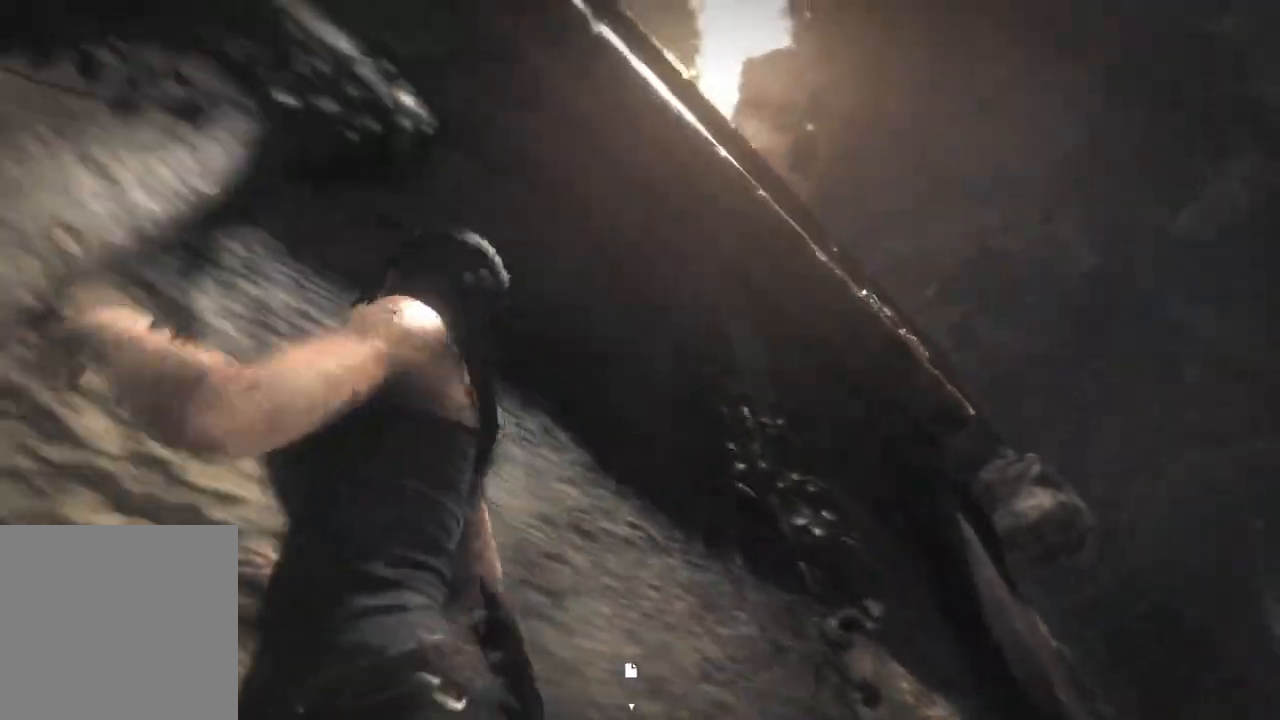
{"buttons": [], "left_stick": "left", "right_stick": "down", "events": [[117, "left_stick", "left"]]}